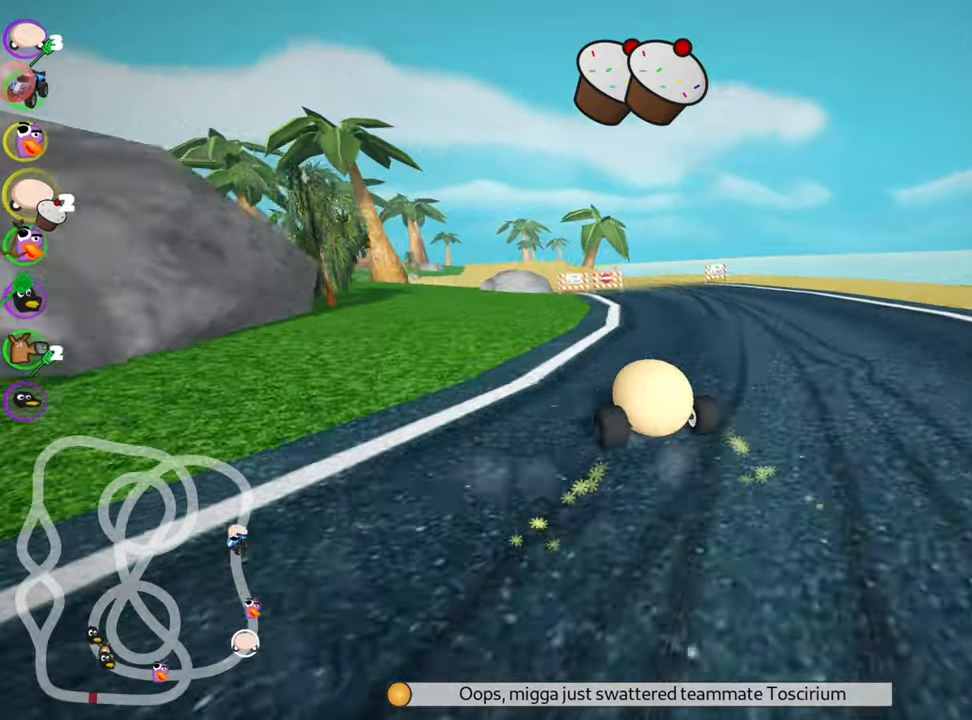
Gameplay with keyboard; each line is a JSON object with the keys held at the frame after it. "events" lists presses ("down") and releases ("up") of "down", "fire", "flag", "left", "look", "nitro", "right", "skid" and "up" between this image and that frame as [ms after this image, input, new state], when the widget could be followed in between. No other keys are recorded. Mouse input is not recorded. Key names are as the overlay labels them; some are game actions (e.g. jump) rather than physical keys.
{"keys": ["right", "skid", "up"], "events": [[183, "left", "down"], [500, "left", "up"], [500, "right", "down"]]}
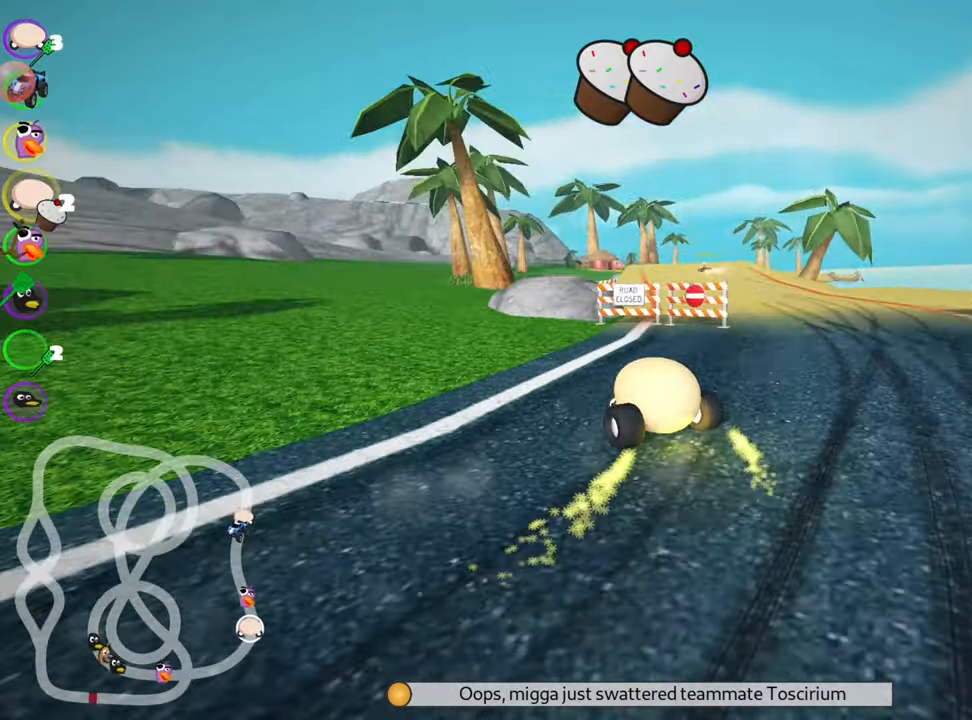
{"keys": ["up"], "events": [[200, "skid", "up"], [250, "nitro", "down"], [283, "right", "up"], [417, "nitro", "up"]]}
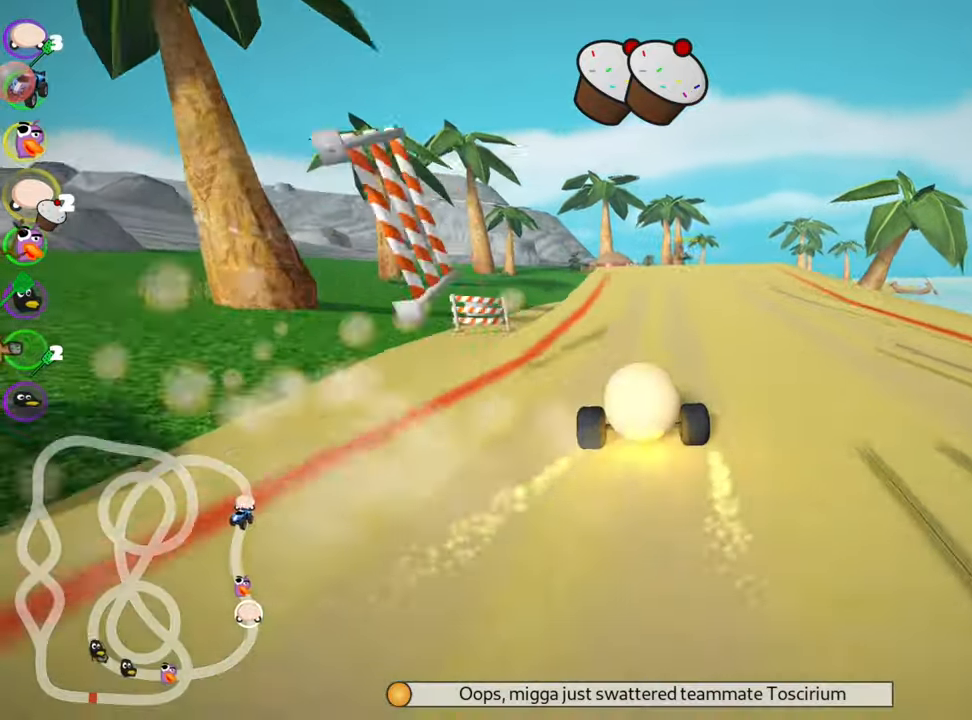
{"keys": ["up"], "events": [[233, "right", "down"], [417, "right", "up"]]}
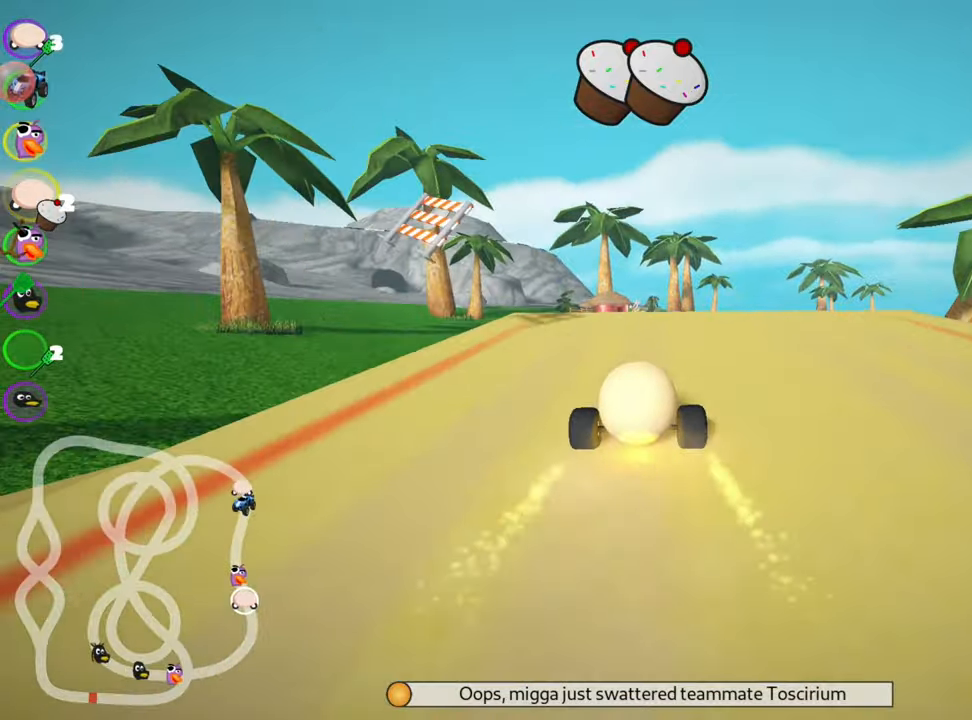
{"keys": ["right", "skid", "up"], "events": [[100, "left", "down"], [250, "left", "up"], [333, "right", "down"], [350, "skid", "down"]]}
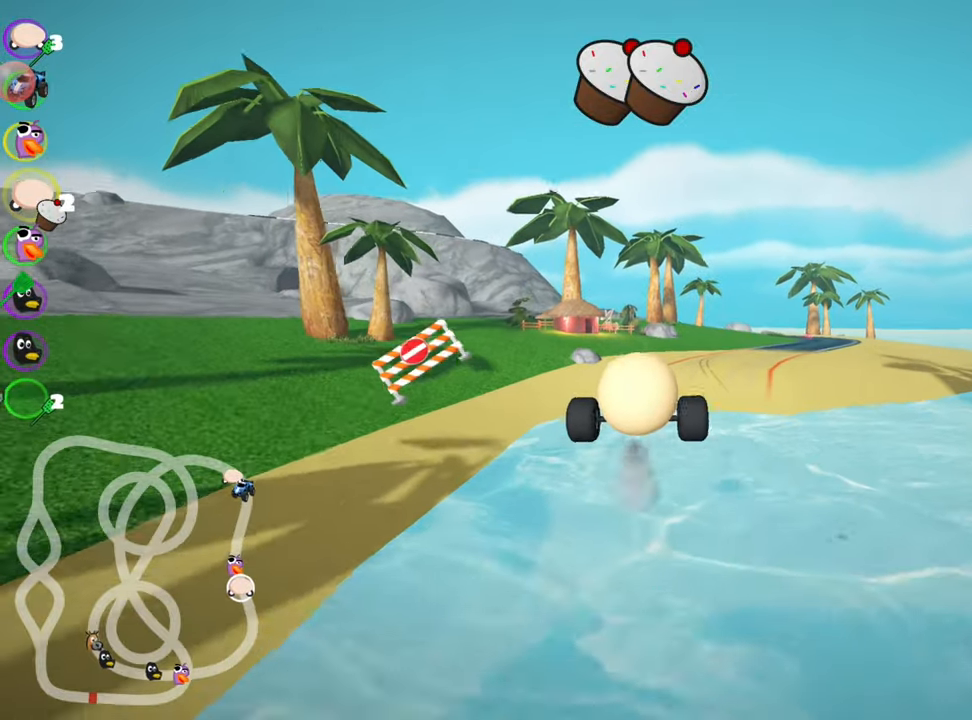
{"keys": ["right", "skid", "up"], "events": []}
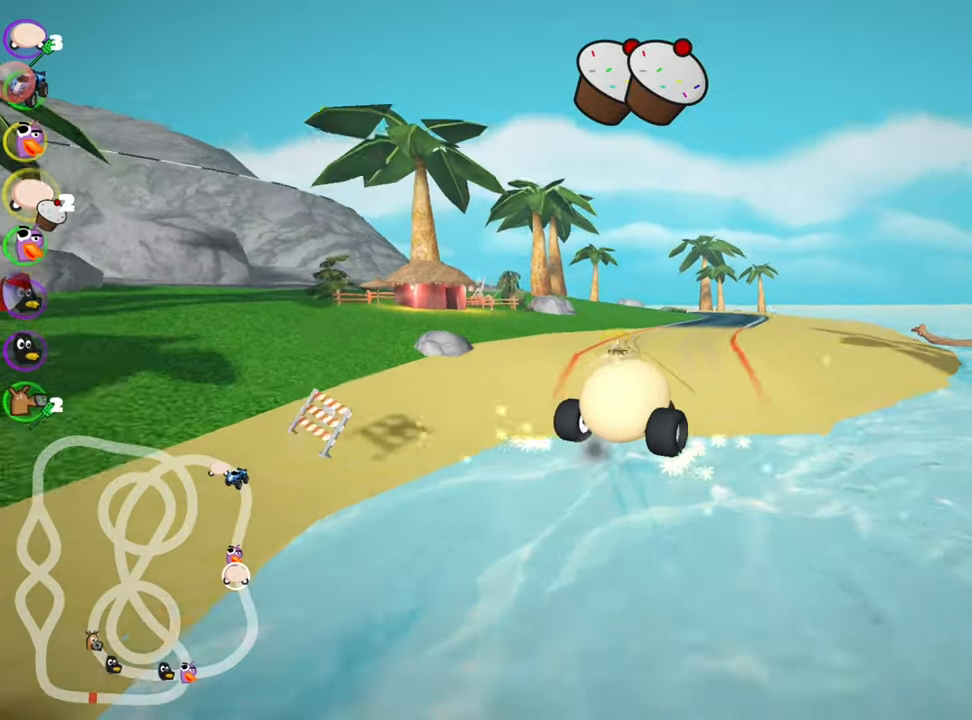
{"keys": ["right", "skid", "up"], "events": []}
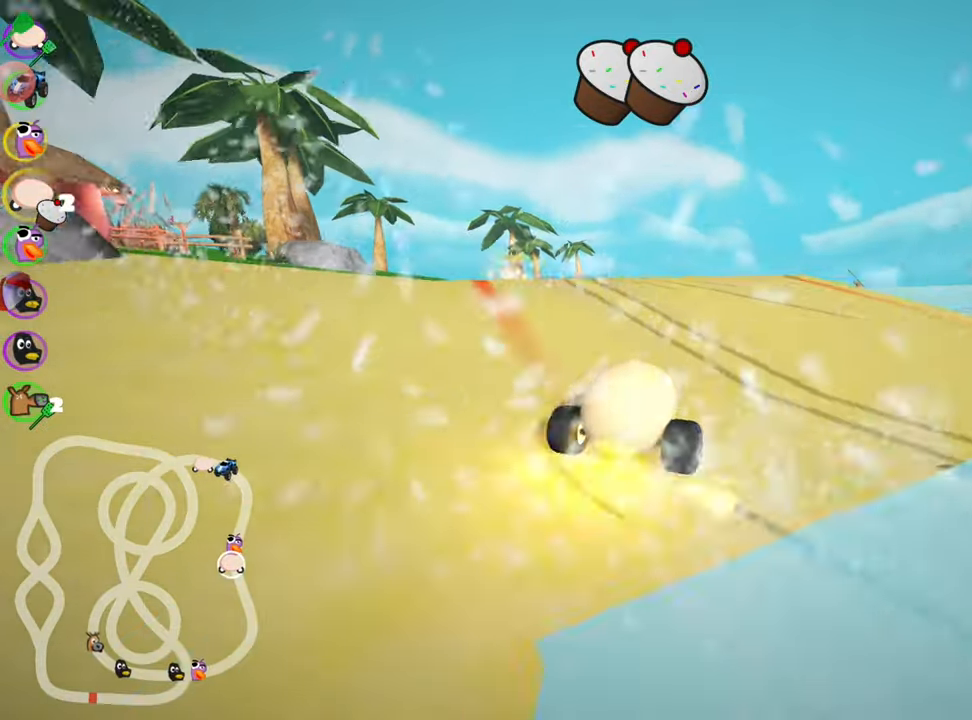
{"keys": ["left", "skid", "up"], "events": [[250, "left", "down"], [283, "right", "up"]]}
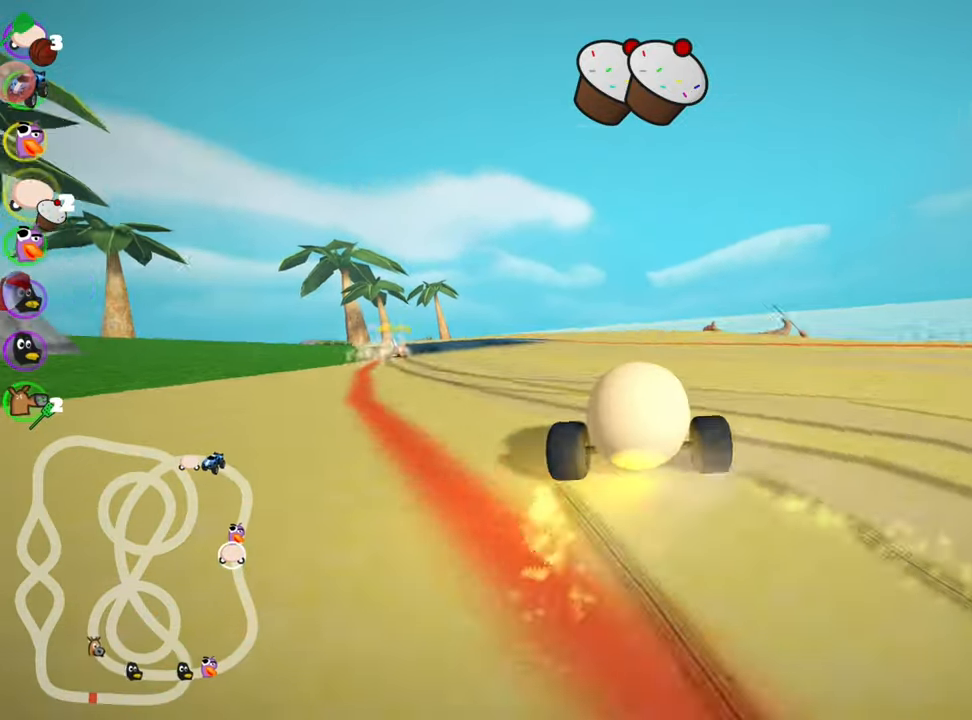
{"keys": ["up"], "events": [[83, "skid", "up"], [183, "nitro", "down"], [367, "nitro", "up"], [417, "left", "up"]]}
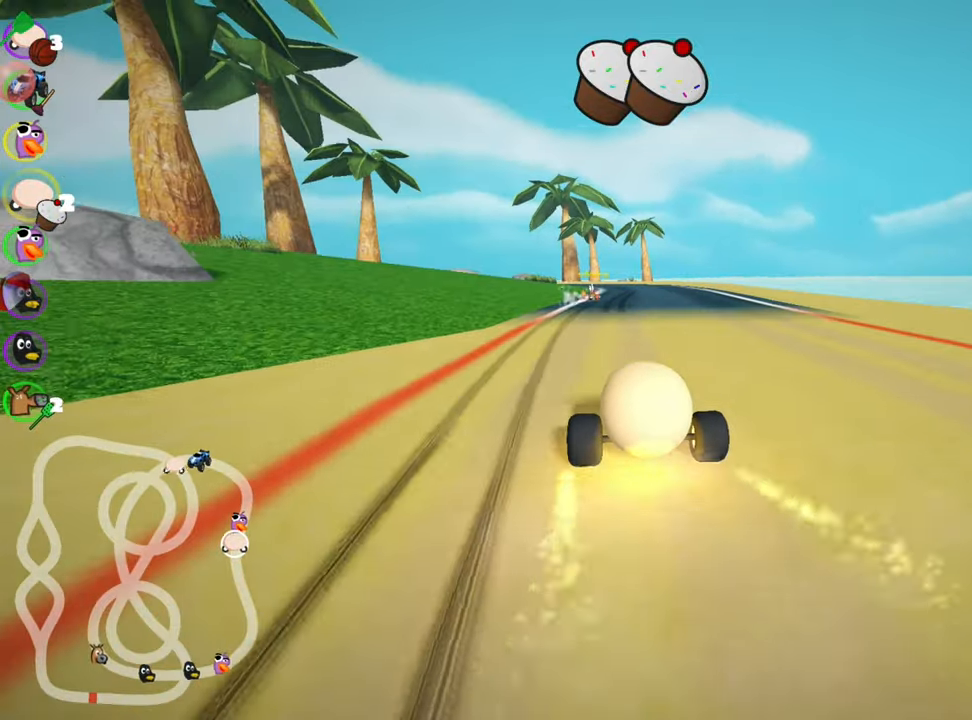
{"keys": ["left", "skid", "up"], "events": [[33, "right", "down"], [367, "right", "up"], [433, "skid", "down"], [500, "left", "down"]]}
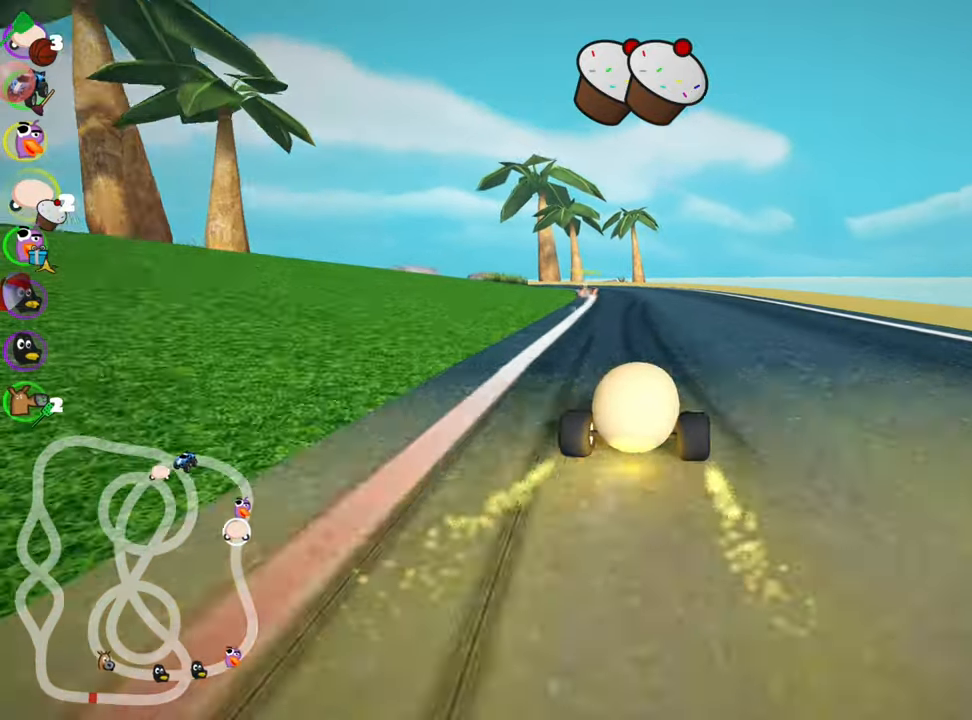
{"keys": ["left", "right", "skid", "up"], "events": [[183, "left", "up"], [183, "right", "down"], [467, "left", "down"]]}
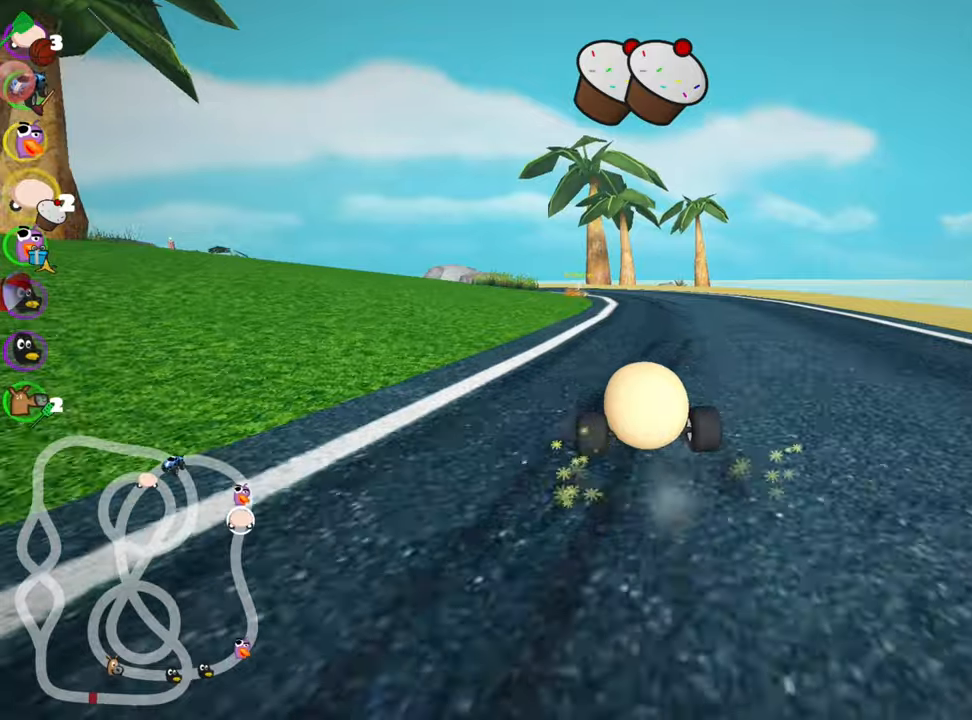
{"keys": ["right", "up"], "events": [[17, "right", "up"], [200, "left", "up"], [234, "right", "down"], [500, "skid", "up"]]}
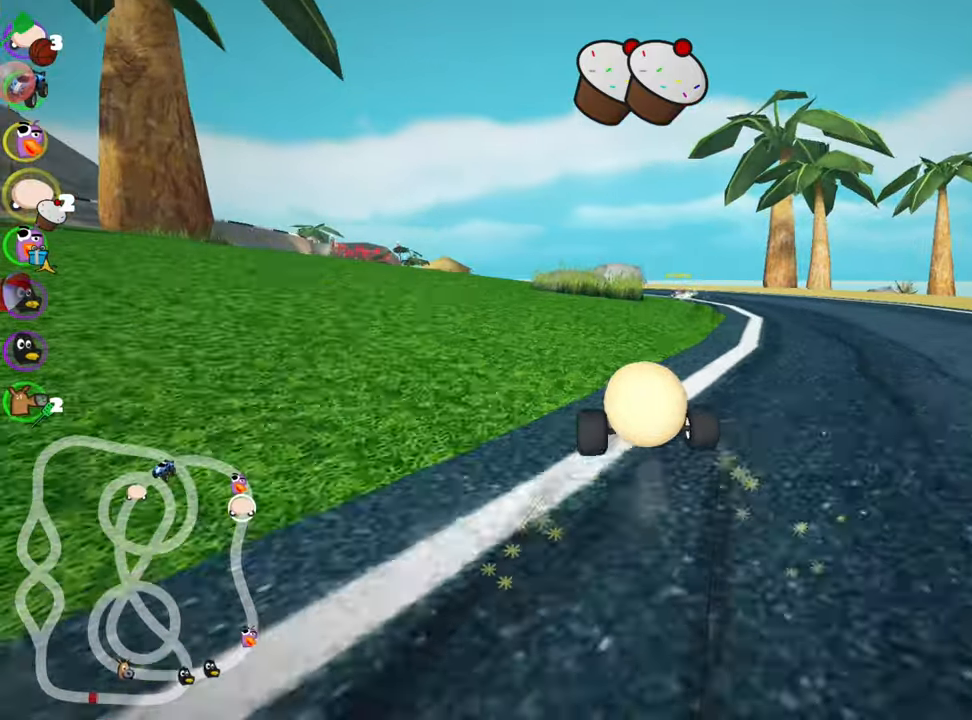
{"keys": ["up"], "events": [[150, "right", "up"]]}
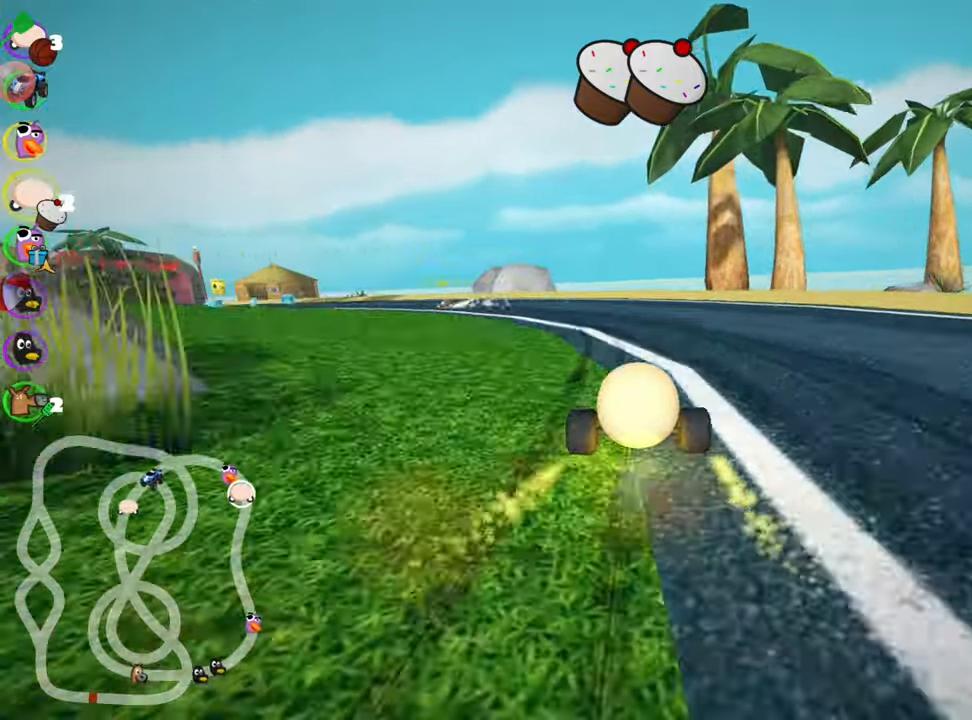
{"keys": ["left", "skid", "up"], "events": [[17, "left", "down"], [34, "skid", "down"], [250, "nitro", "down"], [417, "nitro", "up"]]}
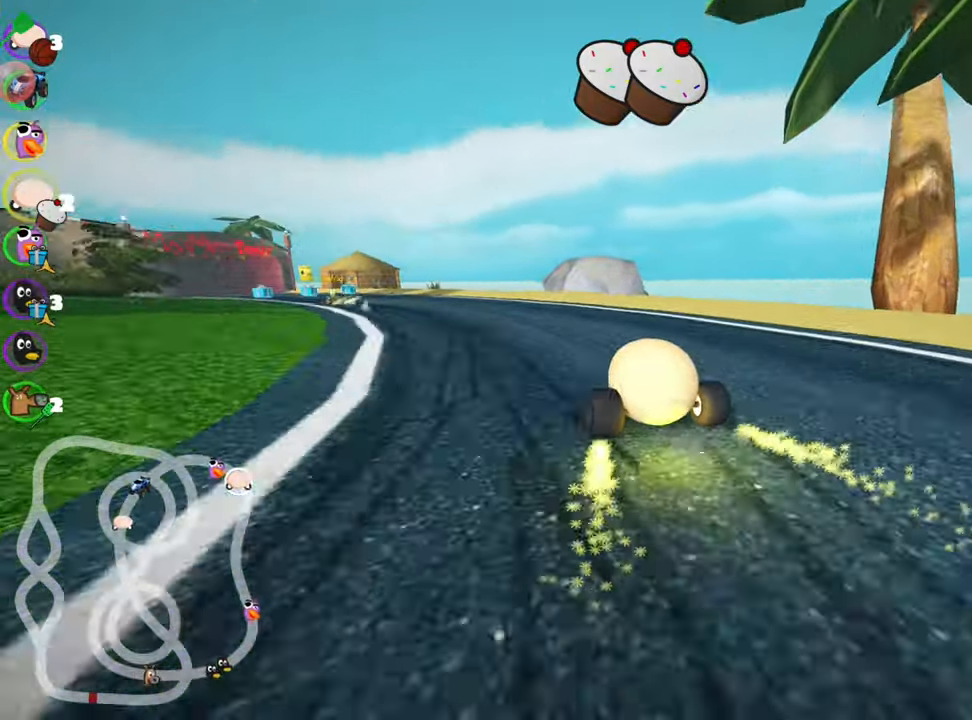
{"keys": ["left", "skid", "up"], "events": []}
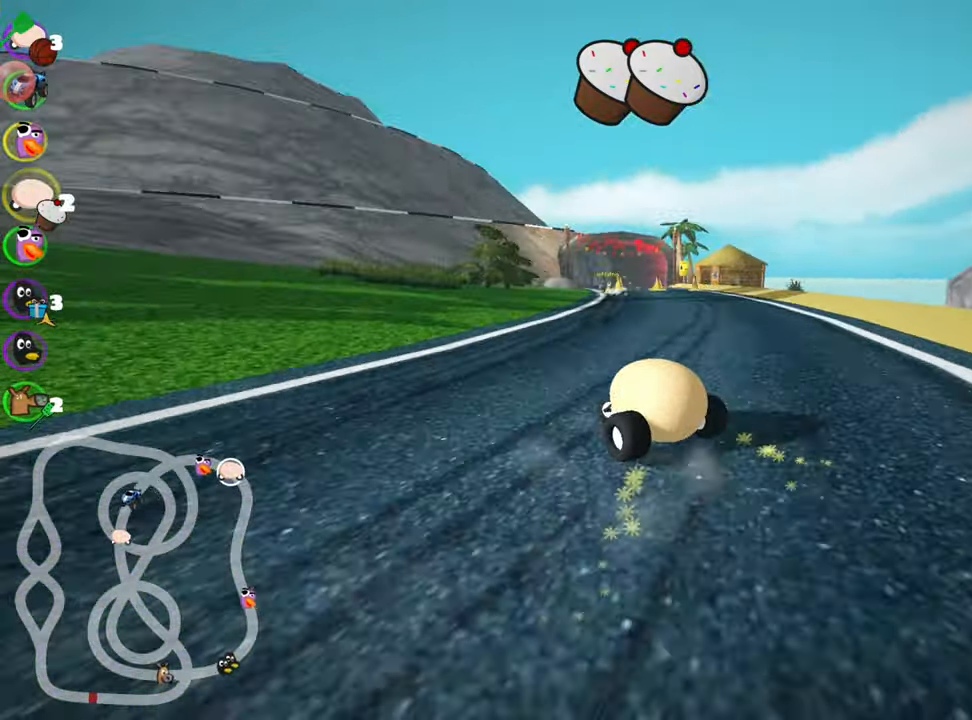
{"keys": ["right", "skid", "up"], "events": [[50, "left", "up"], [50, "right", "down"]]}
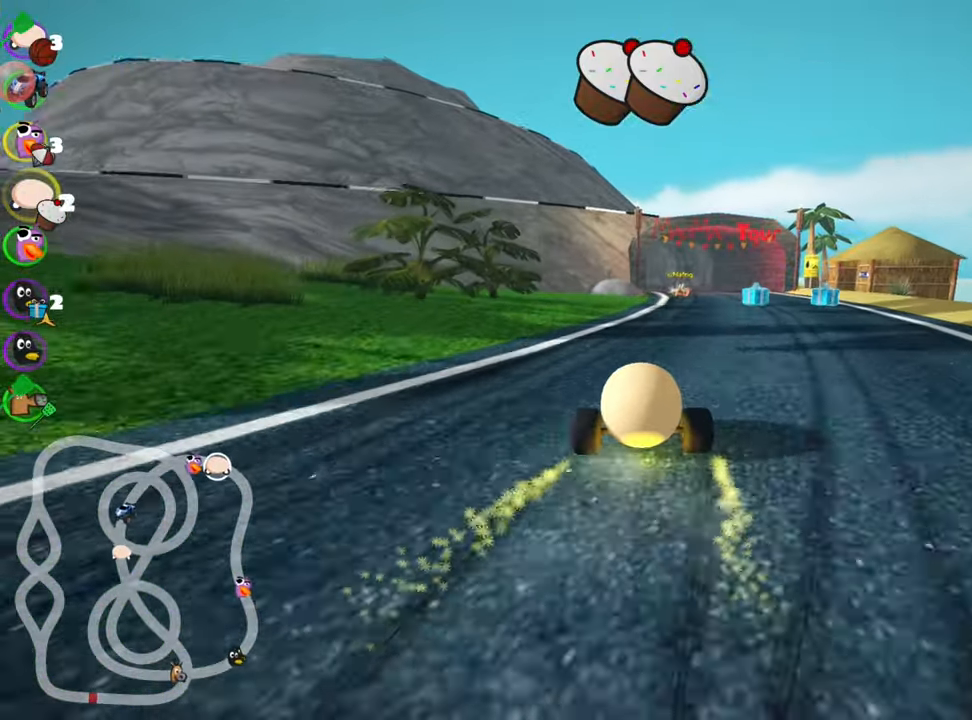
{"keys": ["up"], "events": [[317, "left", "down"], [334, "nitro", "down"], [367, "right", "up"], [367, "skid", "up"], [384, "left", "up"], [484, "nitro", "up"]]}
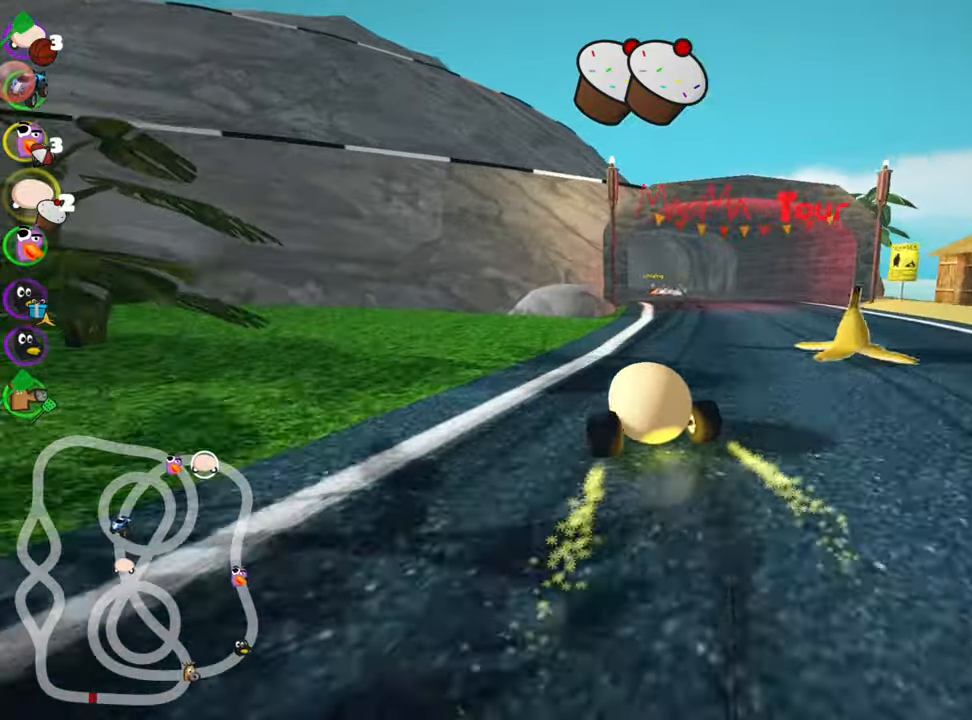
{"keys": ["right", "up"], "events": [[250, "right", "down"]]}
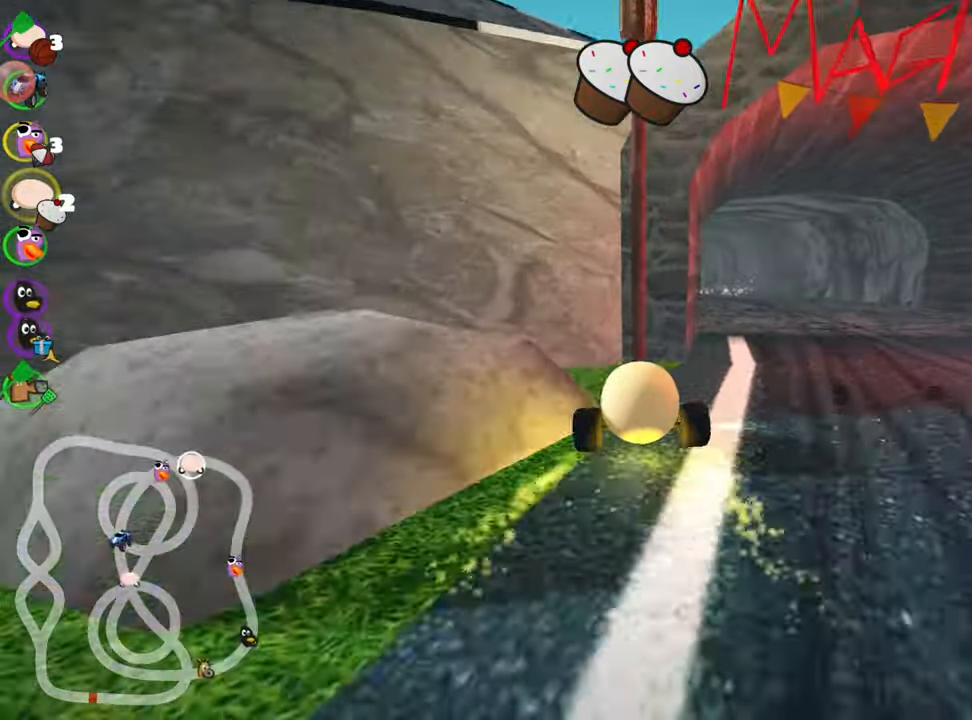
{"keys": ["up"], "events": [[134, "right", "up"], [217, "skid", "down"], [234, "left", "down"], [467, "left", "up"], [467, "skid", "up"]]}
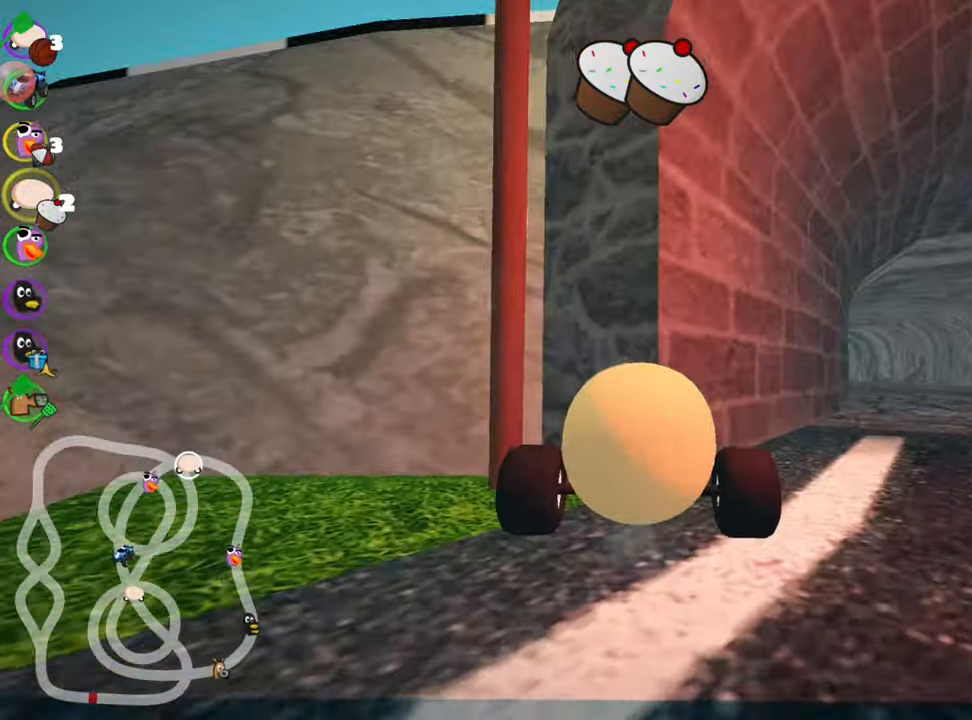
{"keys": ["left"]}
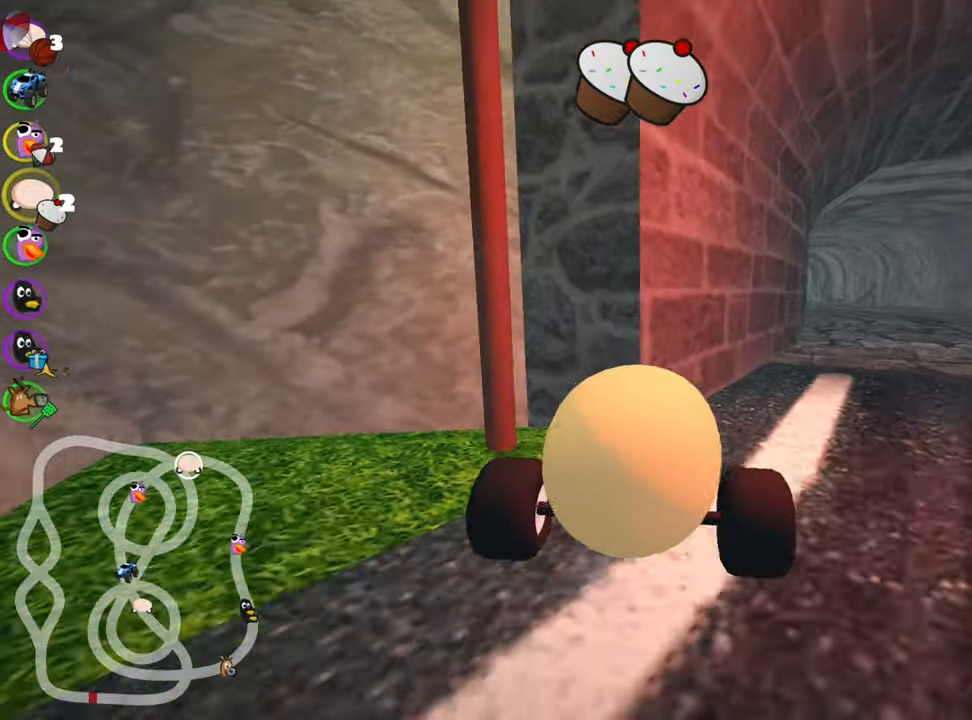
{"keys": ["right", "up"], "events": [[34, "up", "down"], [67, "left", "up"], [150, "right", "down"], [167, "nitro", "down"], [350, "nitro", "up"]]}
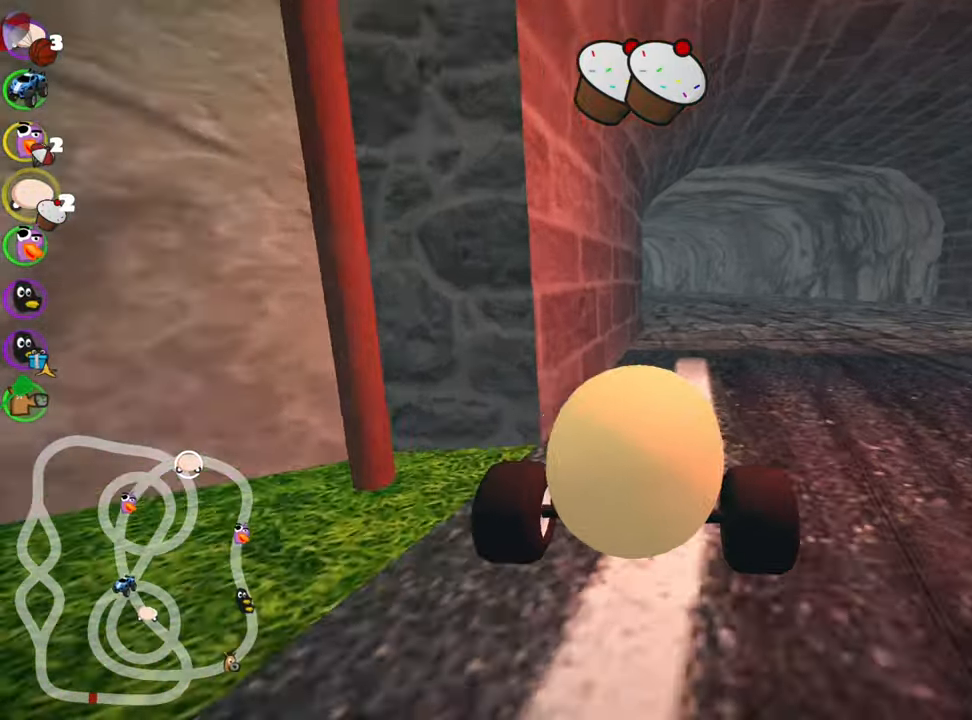
{"keys": ["left", "skid", "up"], "events": [[266, "right", "up"], [300, "left", "down"], [333, "skid", "down"]]}
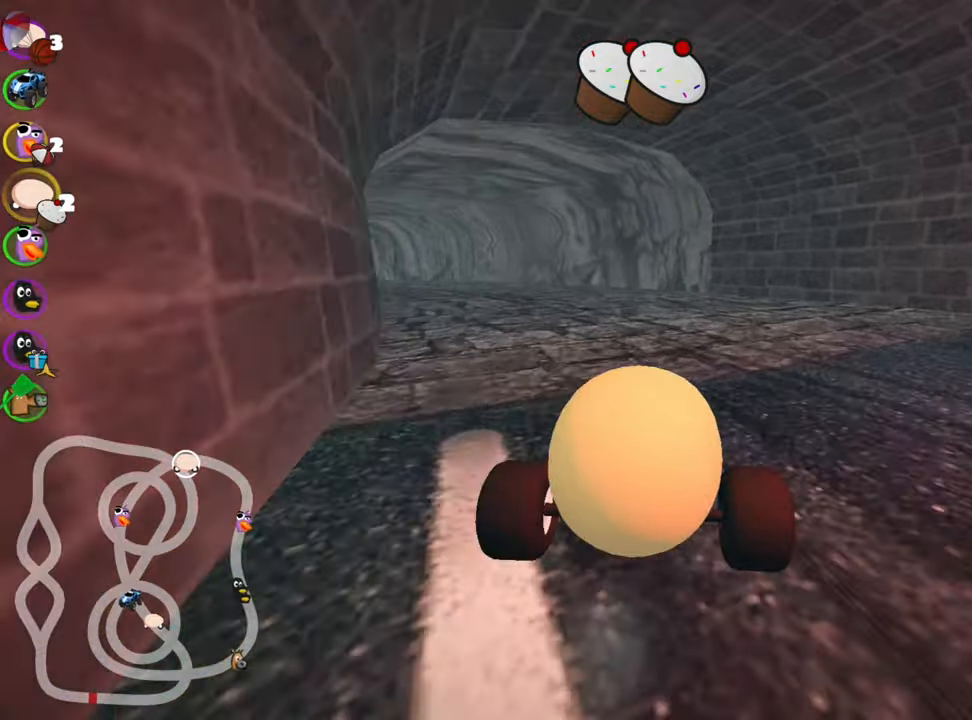
{"keys": ["left", "skid", "up"], "events": []}
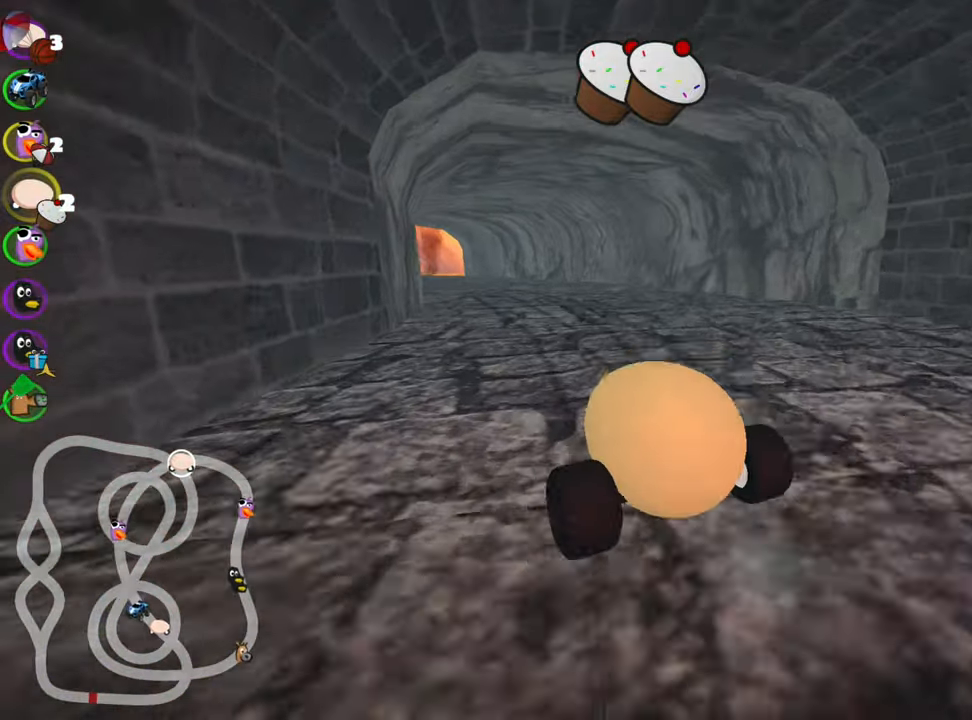
{"keys": ["right", "skid", "up"], "events": [[50, "right", "down"], [83, "left", "up"]]}
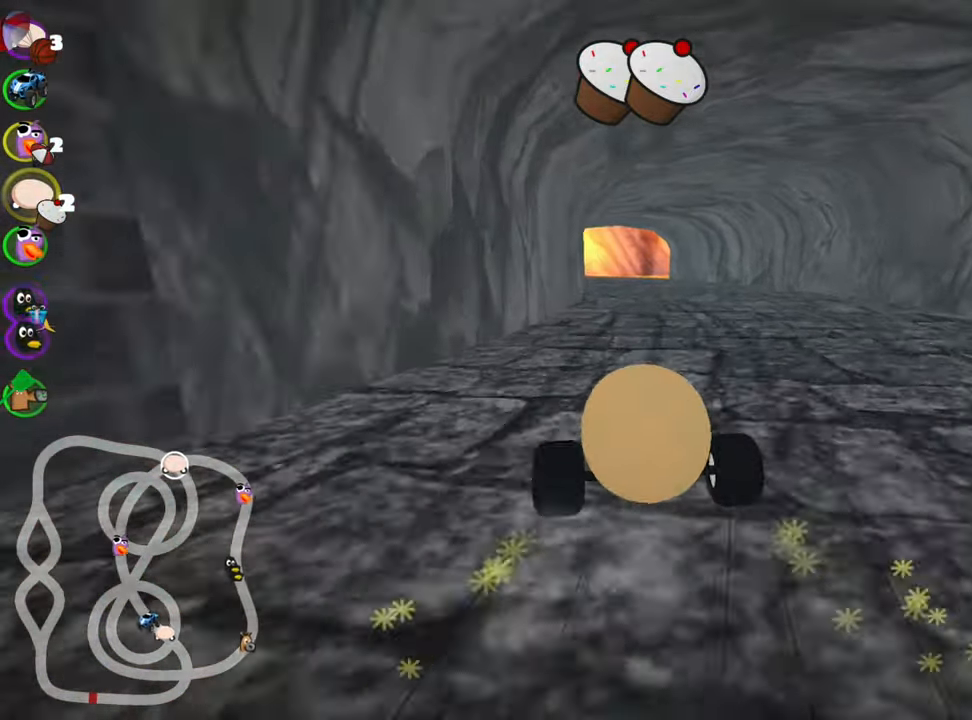
{"keys": ["up"], "events": [[433, "skid", "up"], [500, "right", "up"]]}
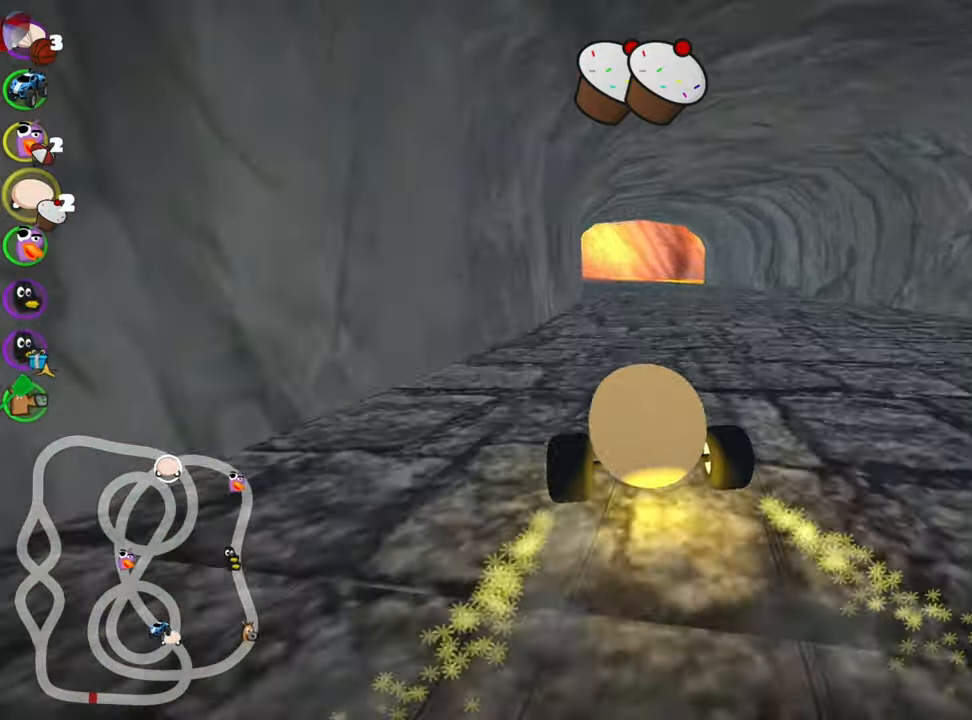
{"keys": ["right", "up"], "events": [[350, "right", "down"]]}
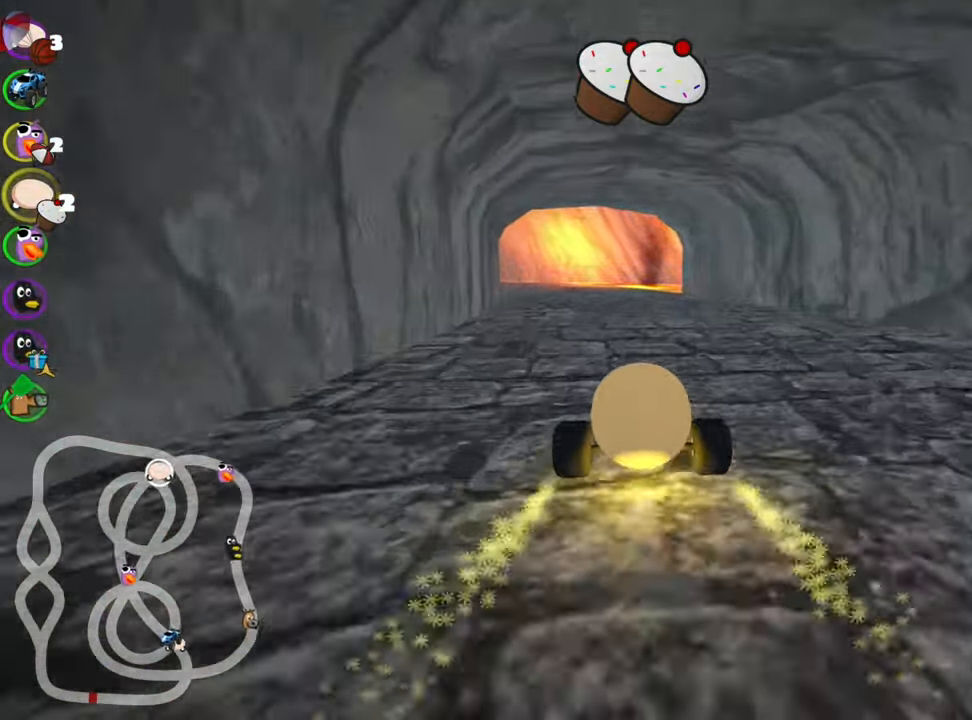
{"keys": ["skid", "up"], "events": [[33, "right", "up"], [83, "left", "down"], [83, "skid", "down"], [350, "left", "up"]]}
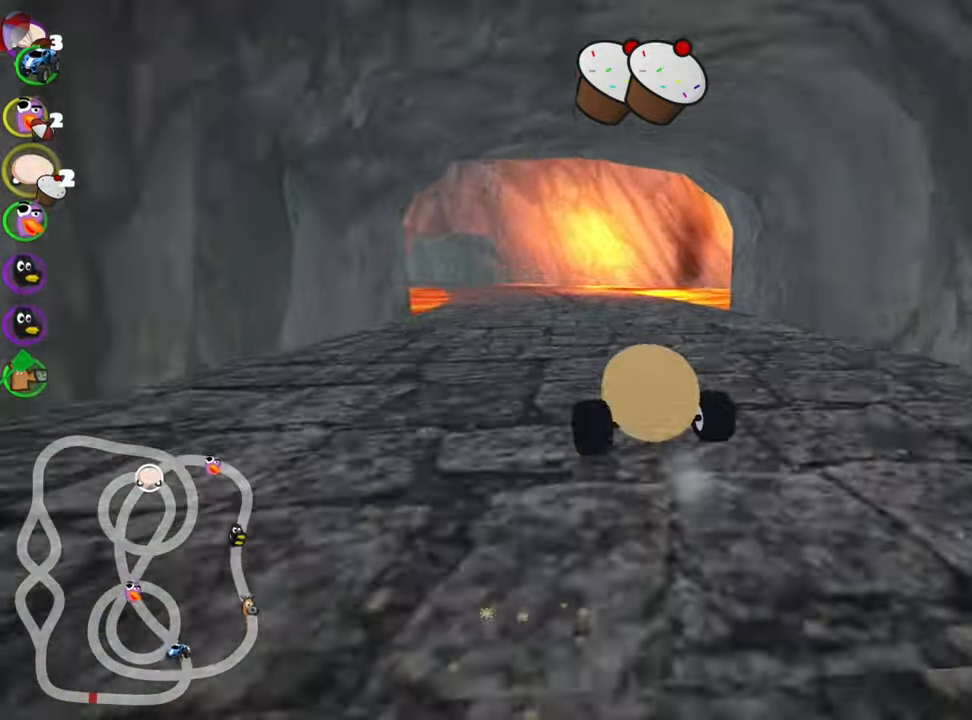
{"keys": ["right", "skid", "up"], "events": [[66, "right", "down"]]}
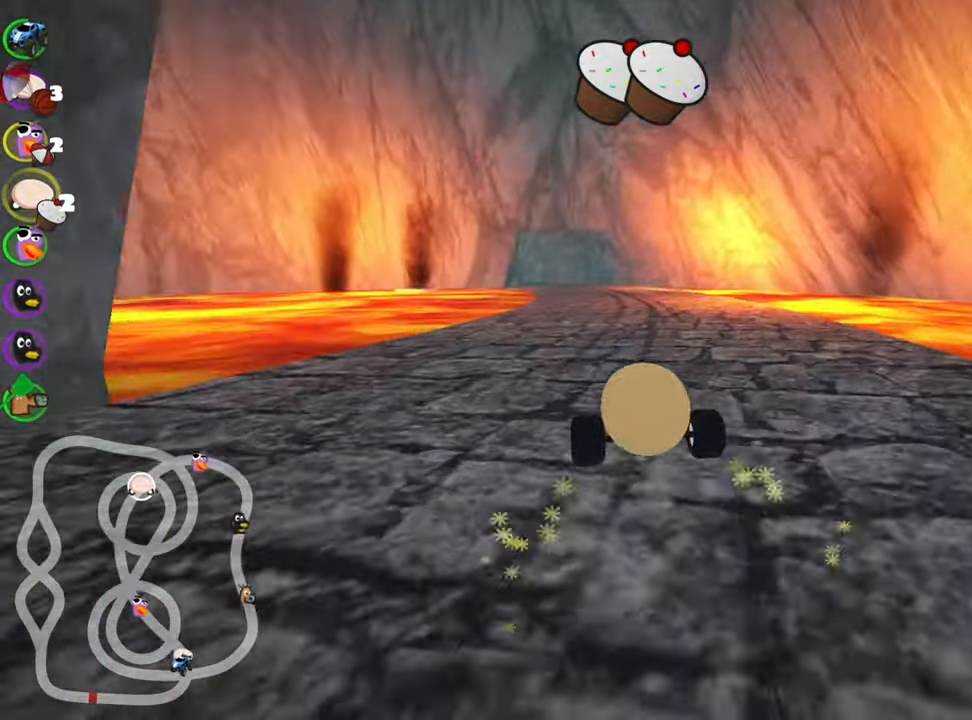
{"keys": ["right", "skid", "up"], "events": []}
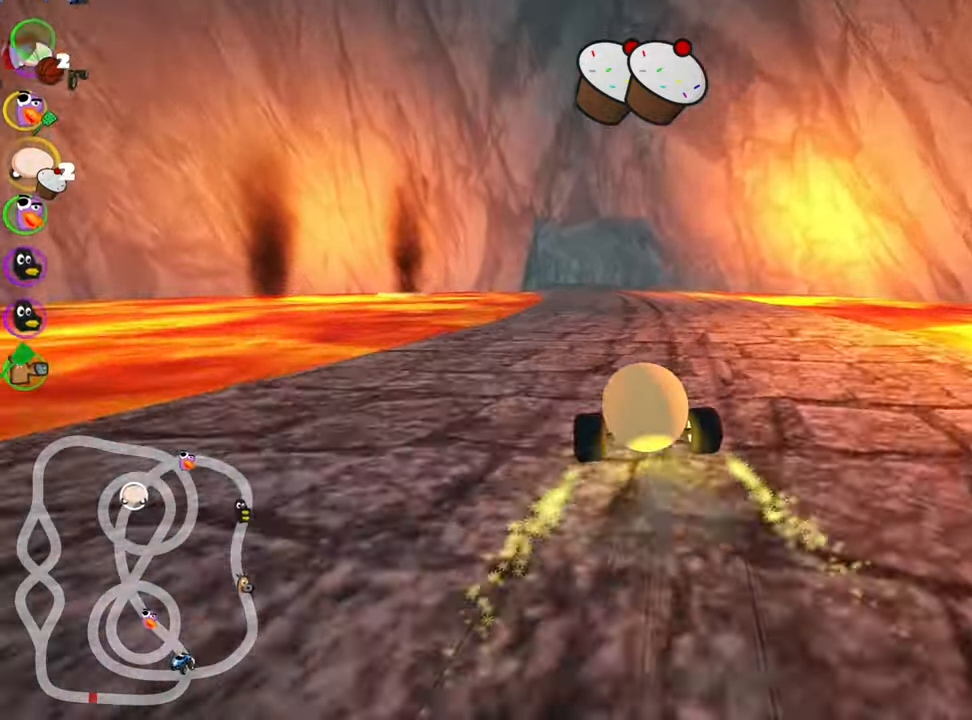
{"keys": ["right", "skid", "up"], "events": []}